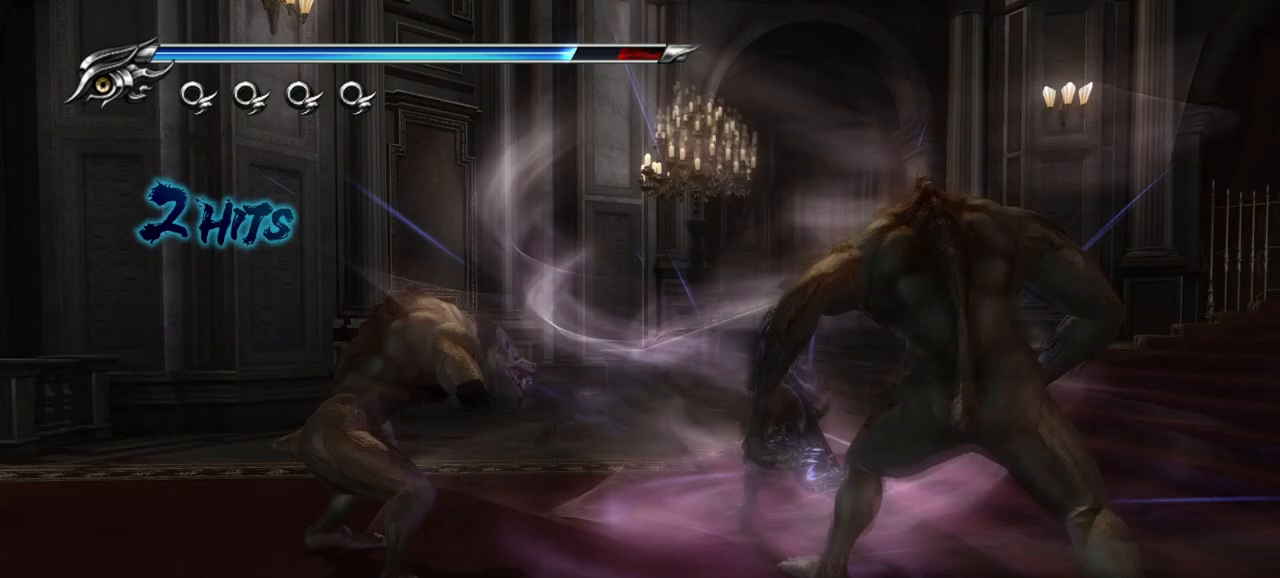
Gameplay with a controller (PlayStation layout); each line is a JSON object with the inputs held at the frame after it. "events" lists button and stick changes between this image and that frame as [ms after this image, input, new state], when the widget could be followed in between.
{"buttons": [], "left_stick": "center", "right_stick": "center", "events": []}
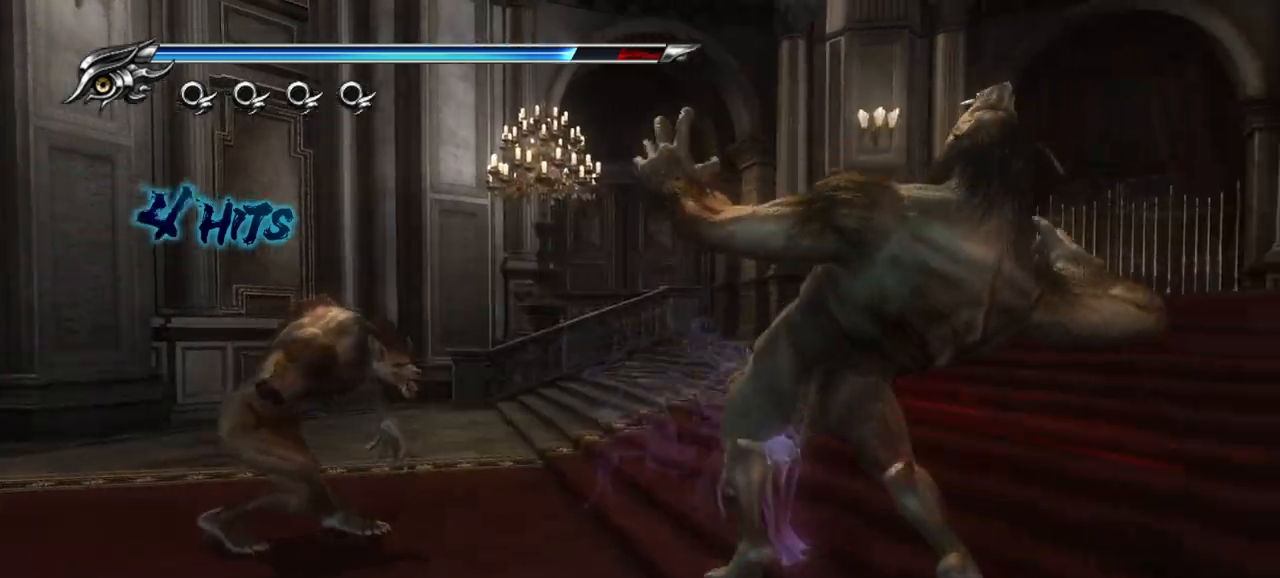
{"buttons": [], "left_stick": "down-left", "right_stick": "center", "events": [[300, "left_stick", "down-left"]]}
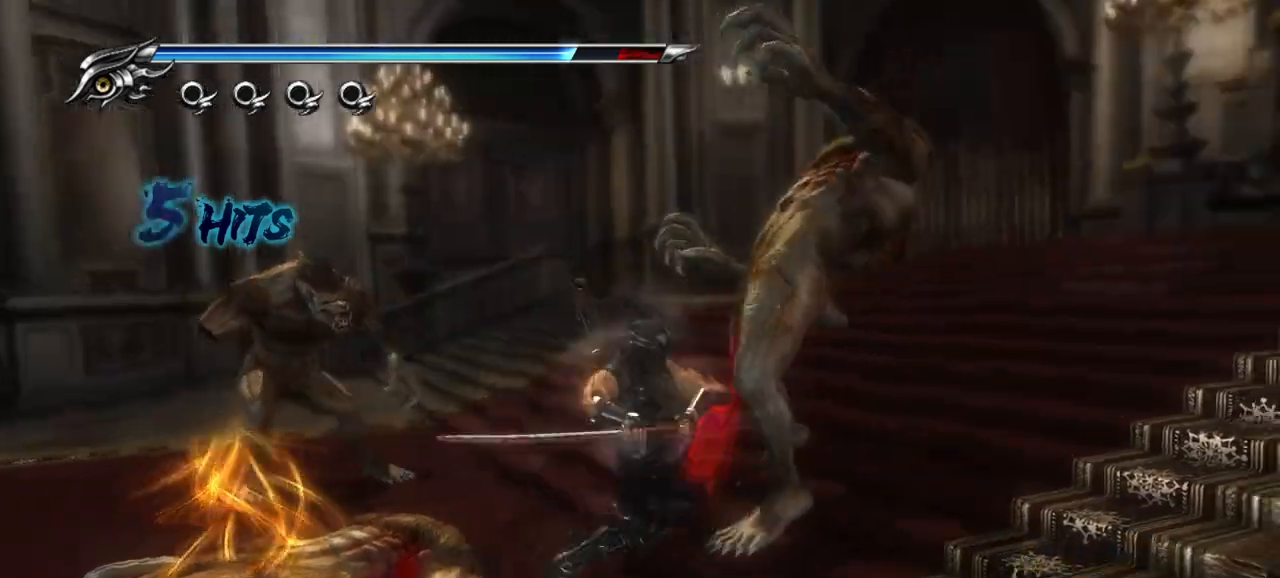
{"buttons": [], "left_stick": "left", "right_stick": "center", "events": [[67, "left_stick", "left"]]}
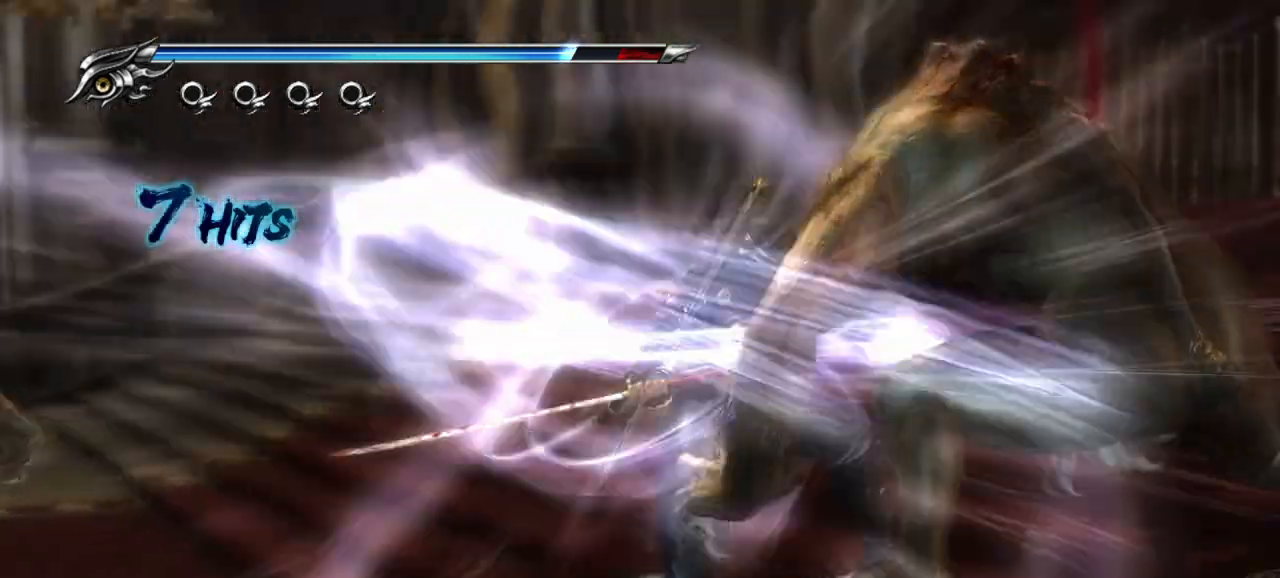
{"buttons": [], "left_stick": "left", "right_stick": "center", "events": []}
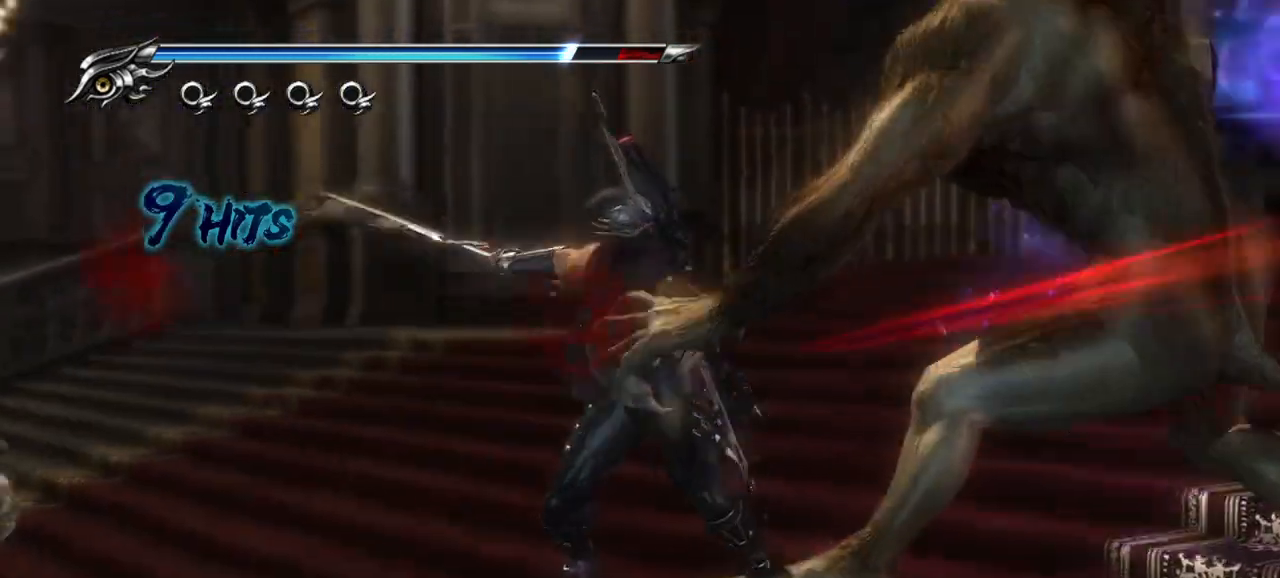
{"buttons": [], "left_stick": "center", "right_stick": "center", "events": [[450, "left_stick", "center"]]}
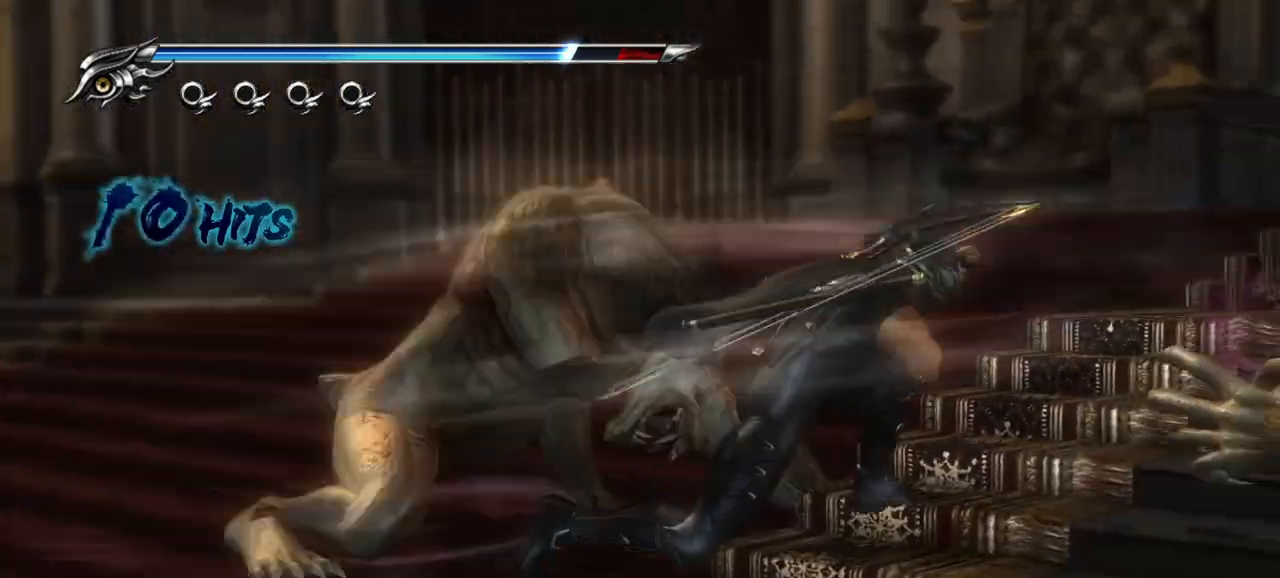
{"buttons": [], "left_stick": "left", "right_stick": "center", "events": [[383, "left_stick", "left"]]}
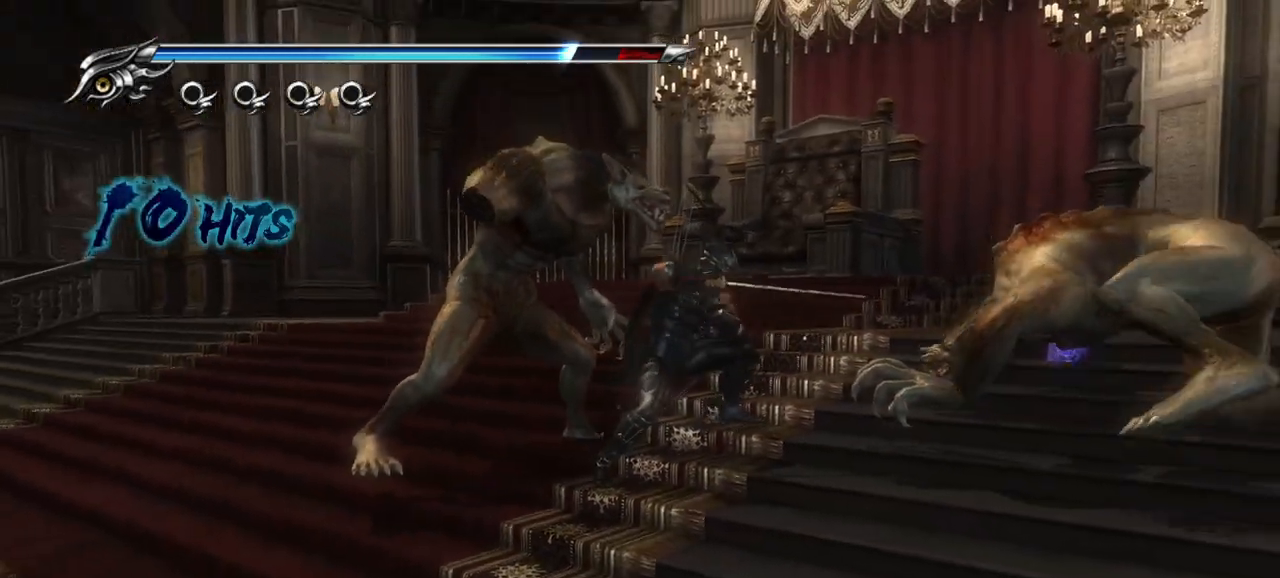
{"buttons": [], "left_stick": "left", "right_stick": "center", "events": [[50, "SQUARE", "down"], [150, "SQUARE", "up"], [250, "TRIANGLE", "down"], [350, "TRIANGLE", "up"]]}
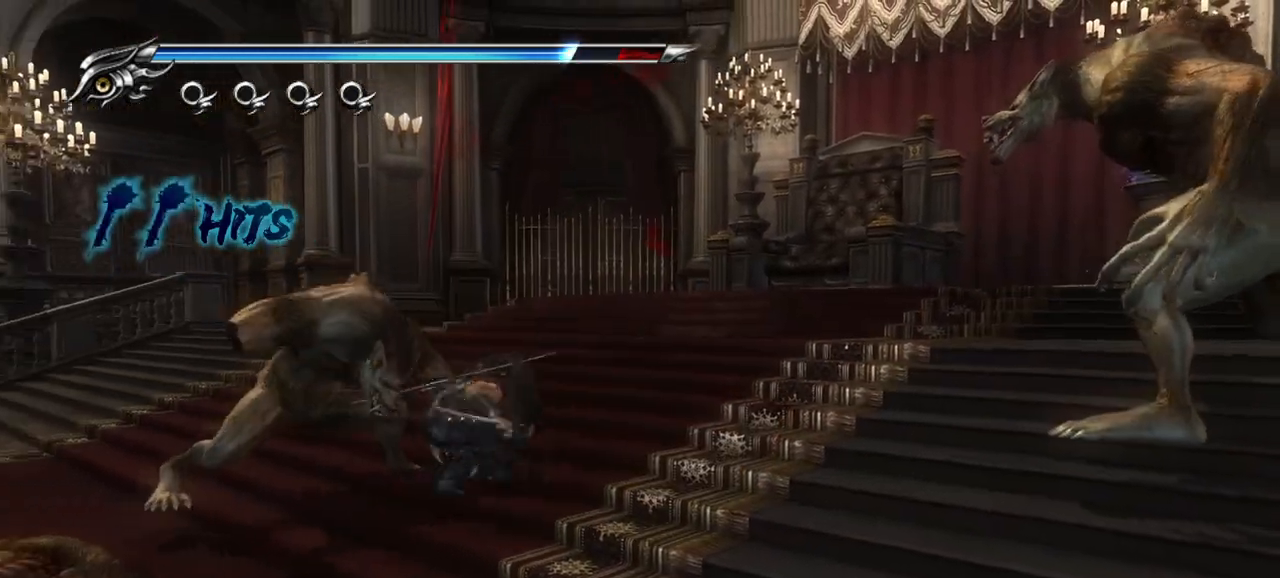
{"buttons": [], "left_stick": "left", "right_stick": "center", "events": []}
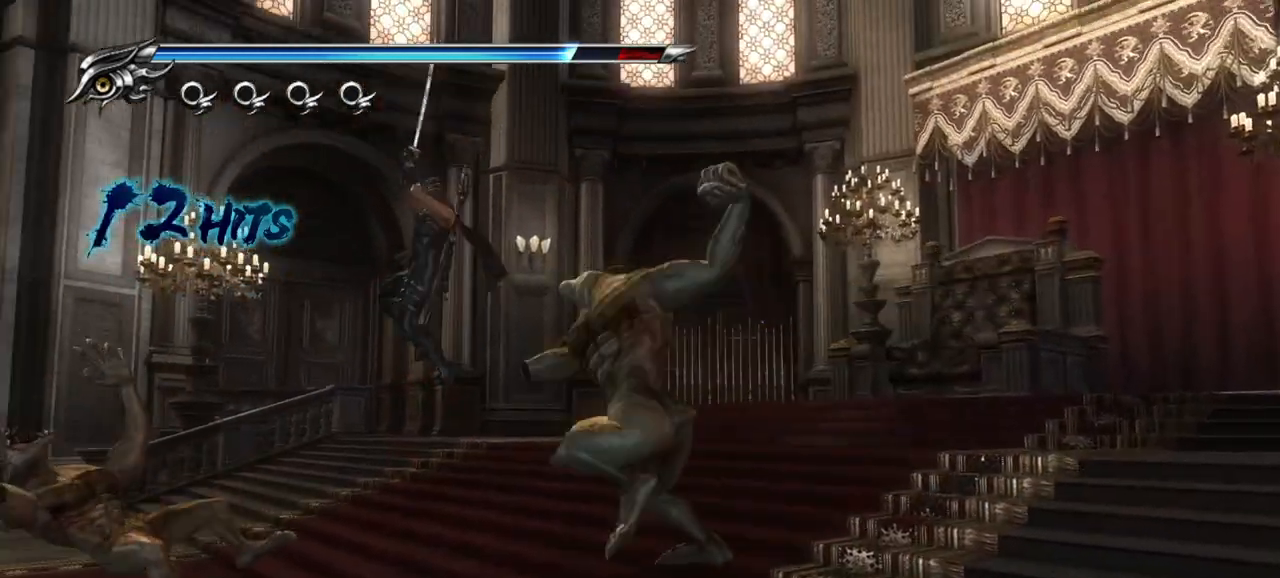
{"buttons": [], "left_stick": "left", "right_stick": "center", "events": [[183, "TRIANGLE", "down"], [433, "TRIANGLE", "up"]]}
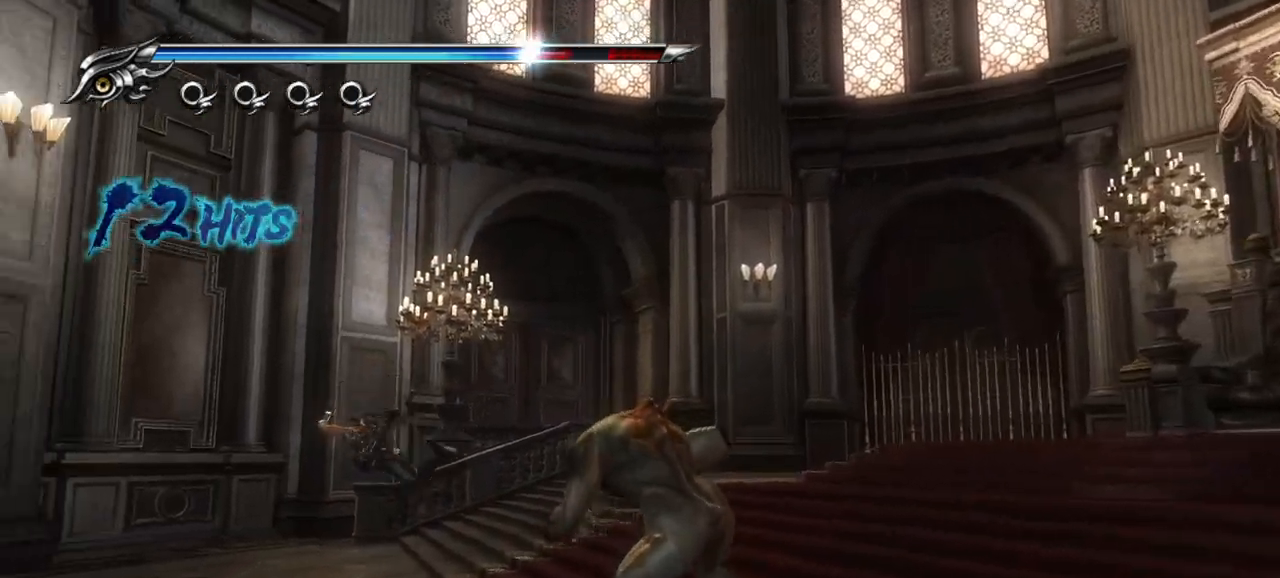
{"buttons": ["TRIANGLE"], "left_stick": "center", "right_stick": "center", "events": [[400, "TRIANGLE", "down"], [483, "left_stick", "center"]]}
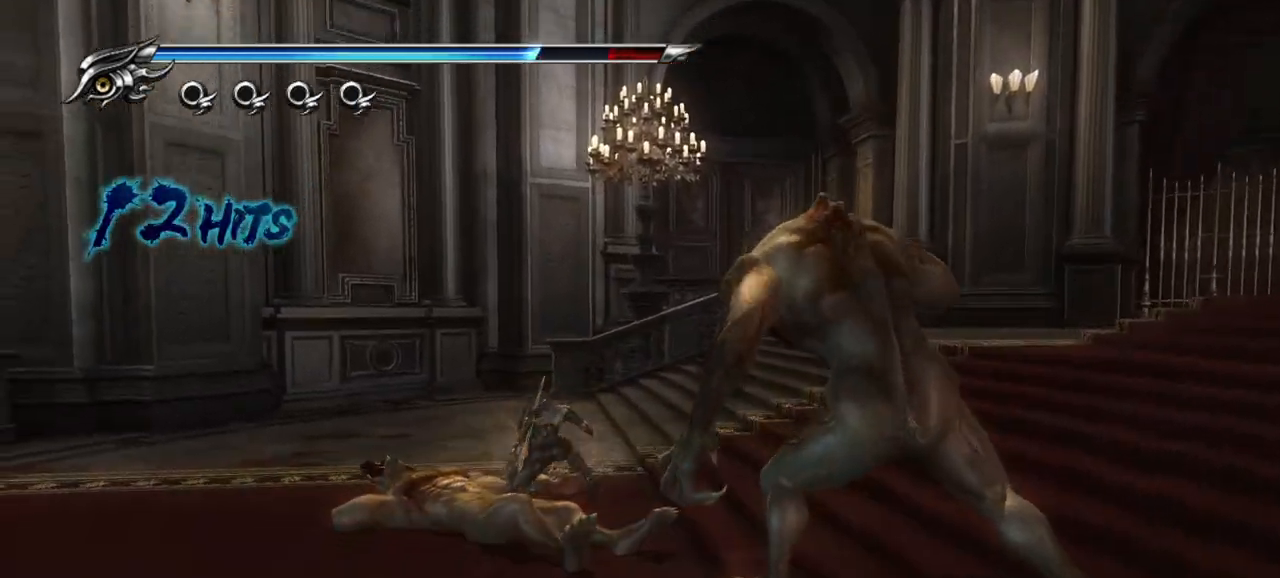
{"buttons": [], "left_stick": "center", "right_stick": "center", "events": [[467, "TRIANGLE", "up"]]}
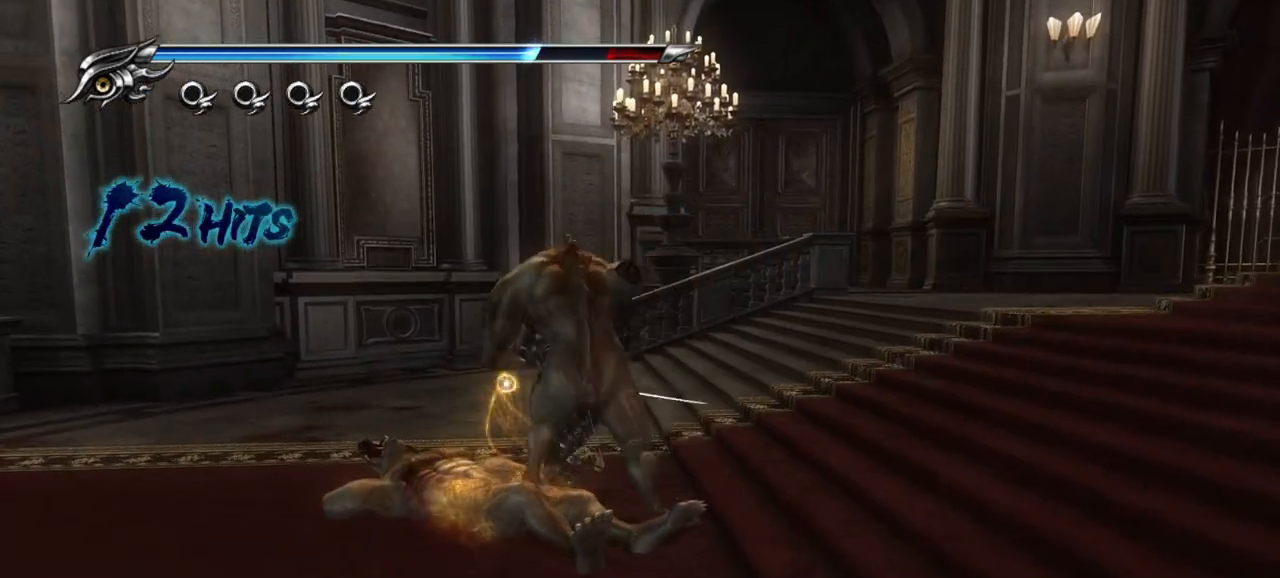
{"buttons": [], "left_stick": "up", "right_stick": "center", "events": [[183, "L1", "down"], [333, "L1", "up"], [500, "left_stick", "up"]]}
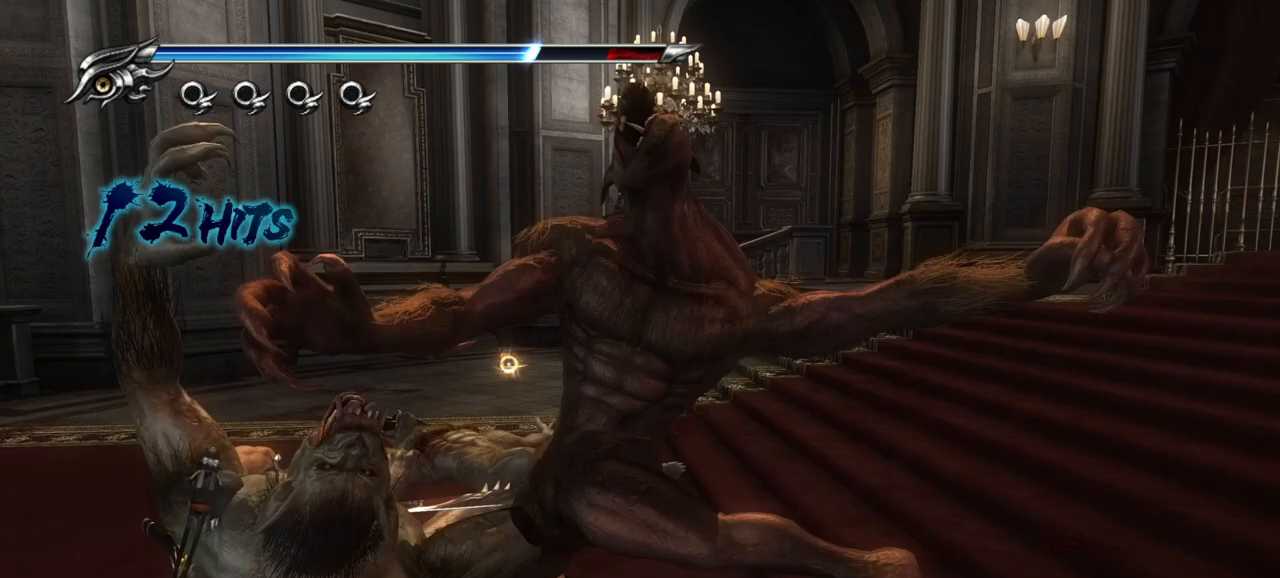
{"buttons": [], "left_stick": "down-right", "right_stick": "center", "events": [[200, "left_stick", "down-right"], [267, "TRIANGLE", "down"], [367, "TRIANGLE", "up"]]}
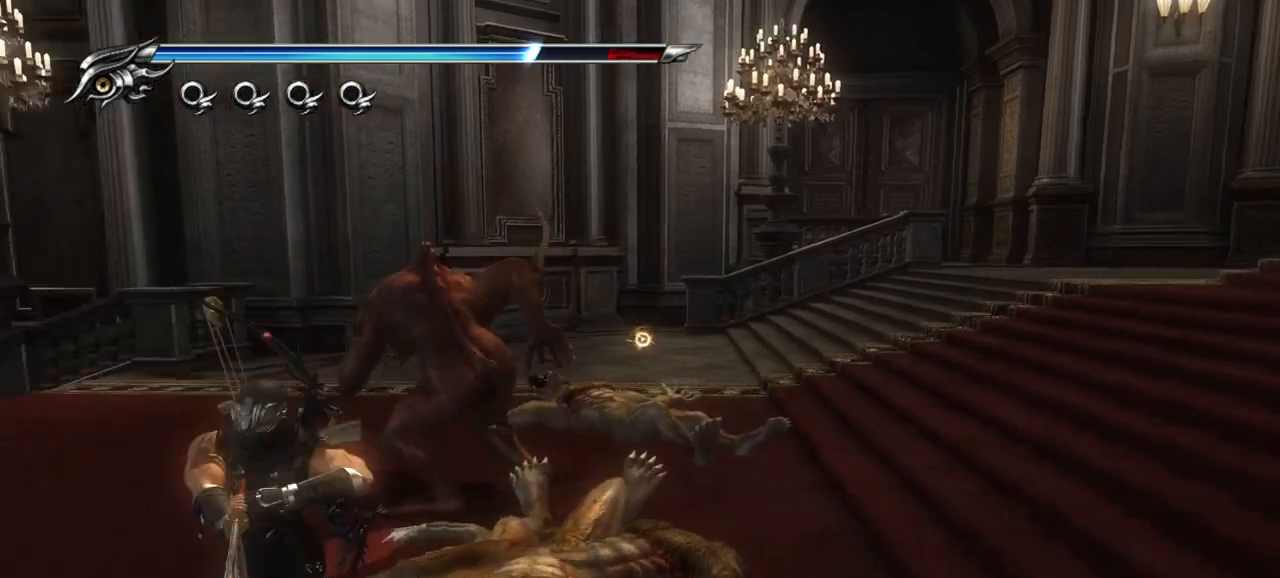
{"buttons": [], "left_stick": "down", "right_stick": "center", "events": [[233, "left_stick", "right"], [283, "TRIANGLE", "down"], [333, "TRIANGLE", "up"], [383, "left_stick", "down"]]}
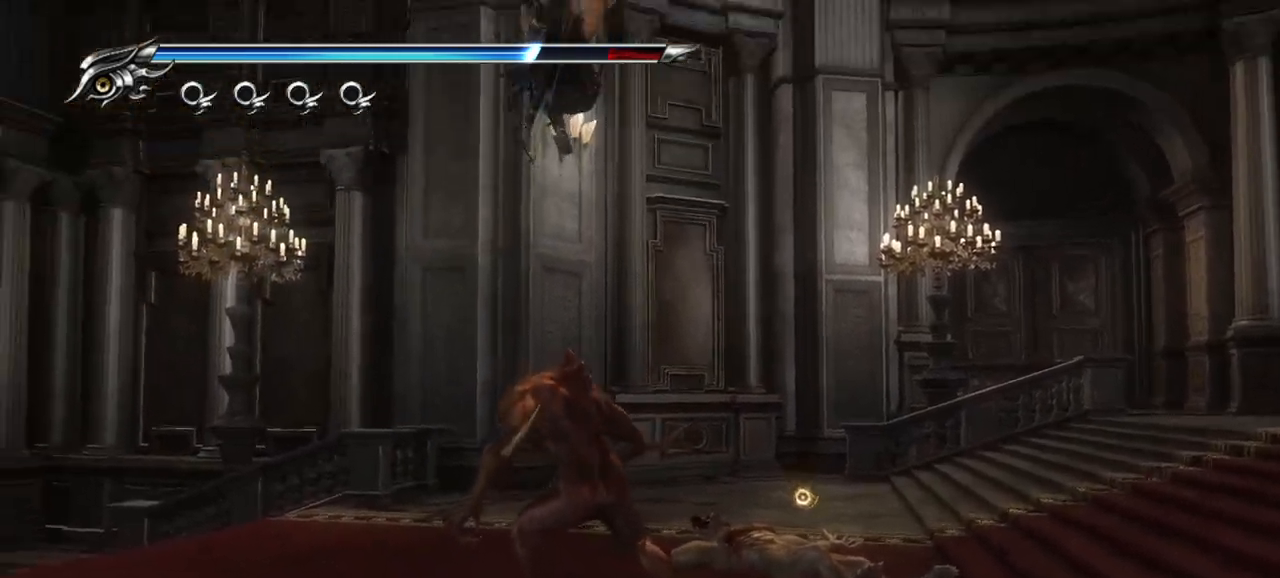
{"buttons": [], "left_stick": "down", "right_stick": "center", "events": []}
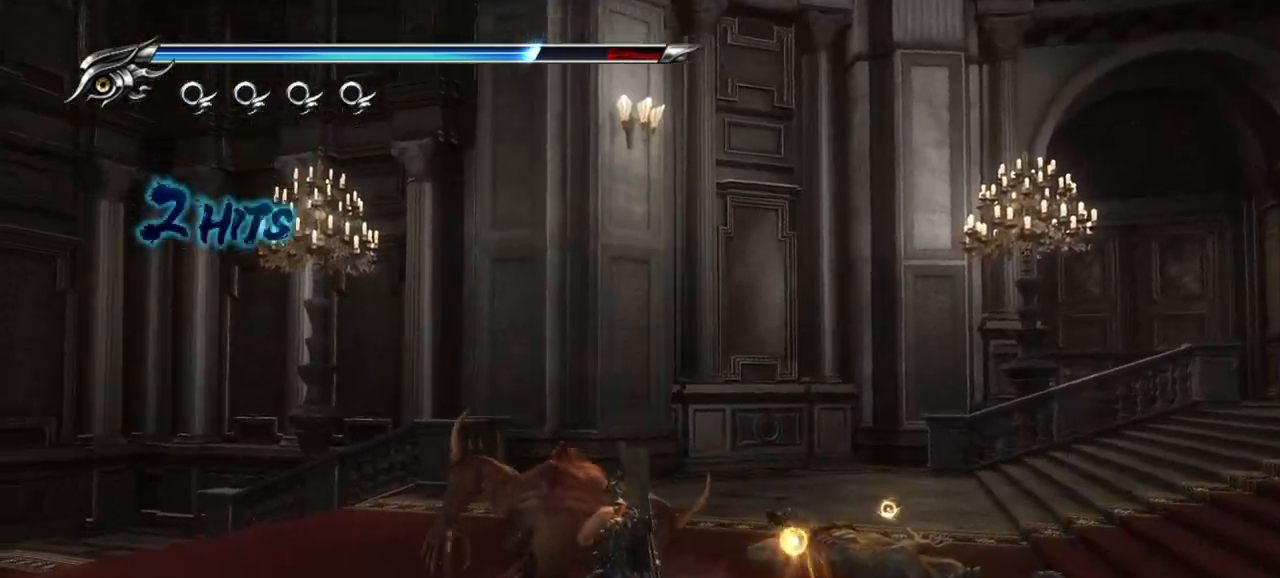
{"buttons": [], "left_stick": "center", "right_stick": "center", "events": [[217, "left_stick", "center"], [350, "SQUARE", "down"], [450, "SQUARE", "up"]]}
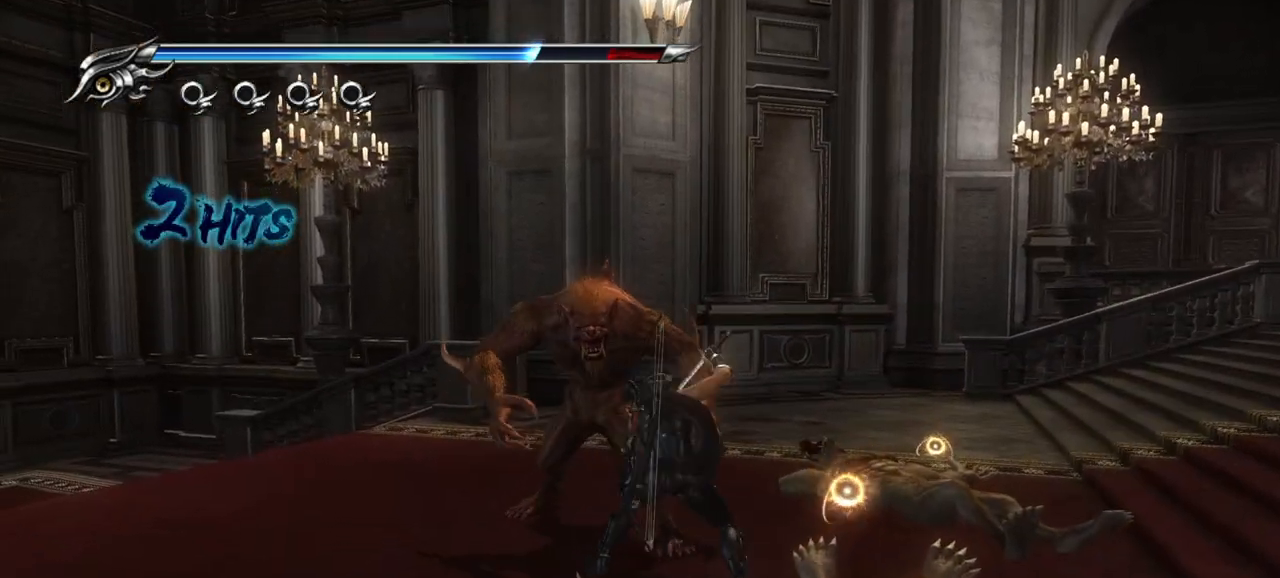
{"buttons": [], "left_stick": "center", "right_stick": "center", "events": [[50, "TRIANGLE", "down"], [150, "TRIANGLE", "up"]]}
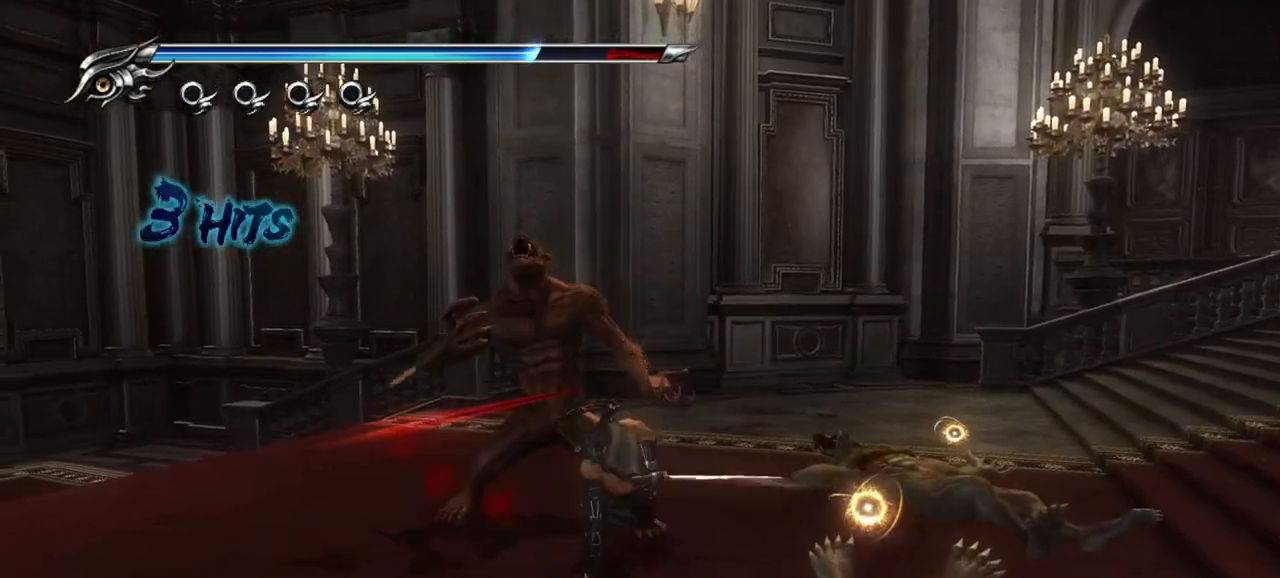
{"buttons": ["L1"], "left_stick": "center", "right_stick": "center", "events": [[167, "left_stick", "down-right"], [317, "left_stick", "up"], [367, "L1", "down"], [417, "left_stick", "center"]]}
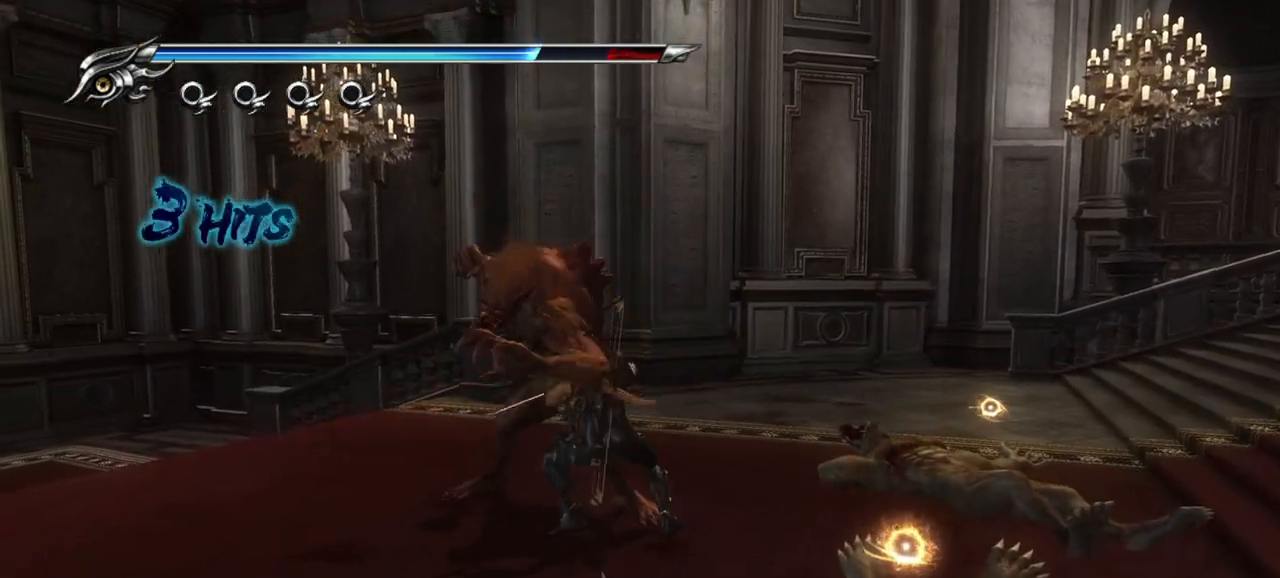
{"buttons": ["L1"], "left_stick": "down", "right_stick": "center", "events": [[417, "left_stick", "down"]]}
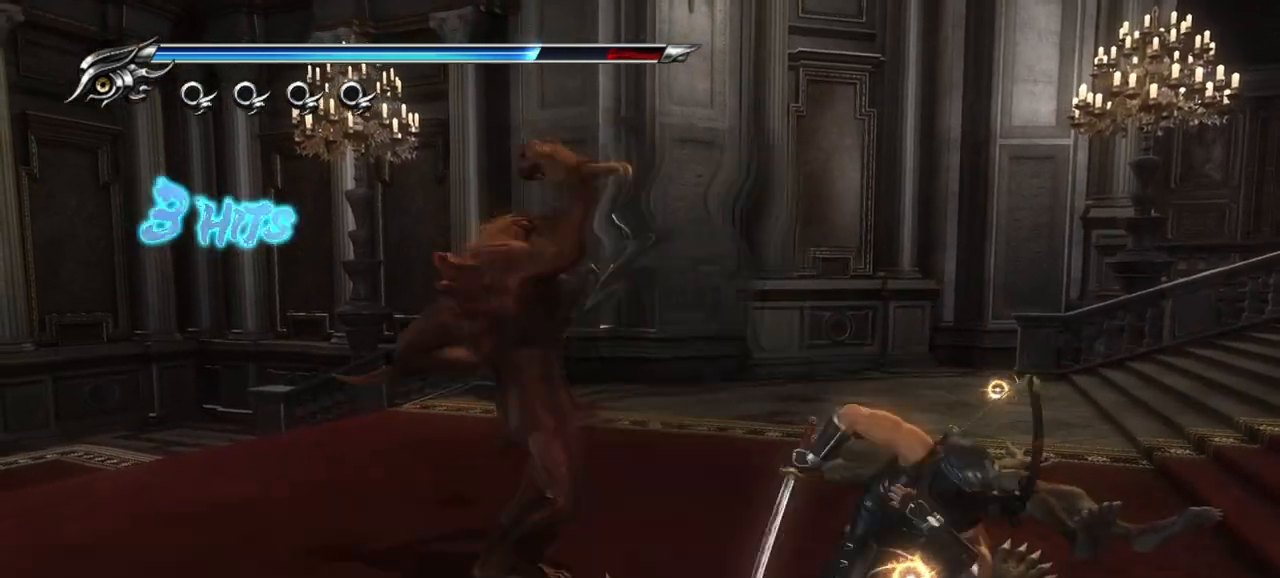
{"buttons": ["L1"], "left_stick": "center", "right_stick": "center", "events": [[150, "left_stick", "center"], [283, "CROSS", "down"], [417, "CROSS", "up"]]}
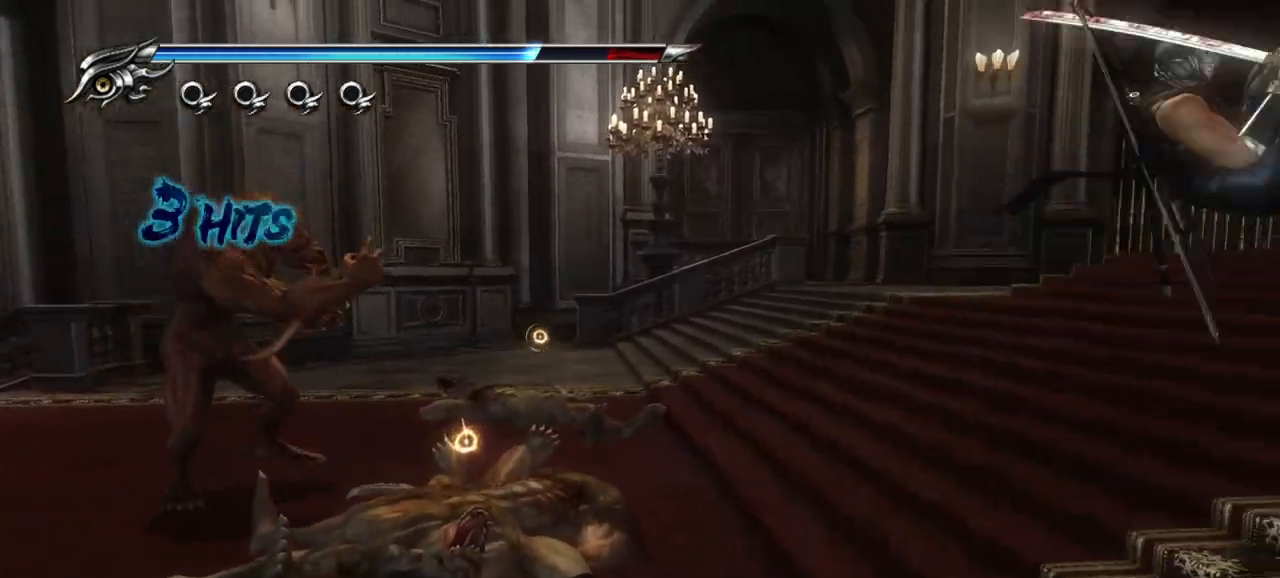
{"buttons": ["TRIANGLE"], "left_stick": "center", "right_stick": "center", "events": [[317, "TRIANGLE", "down"], [400, "L1", "up"]]}
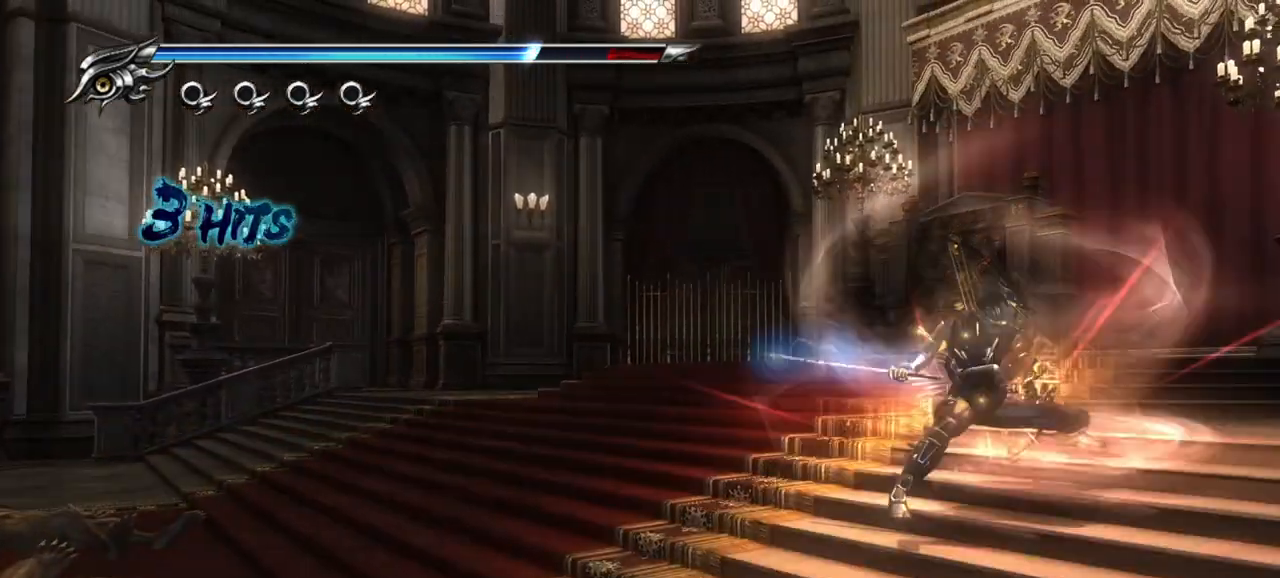
{"buttons": [], "left_stick": "center", "right_stick": "center", "events": [[467, "TRIANGLE", "up"]]}
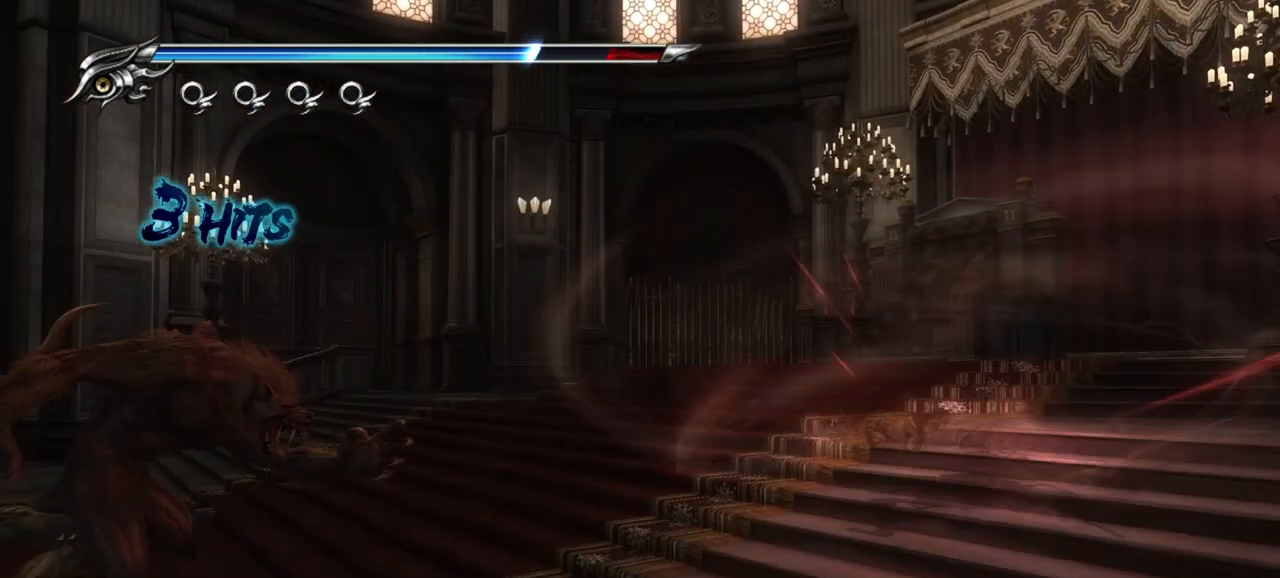
{"buttons": [], "left_stick": "center", "right_stick": "center", "events": []}
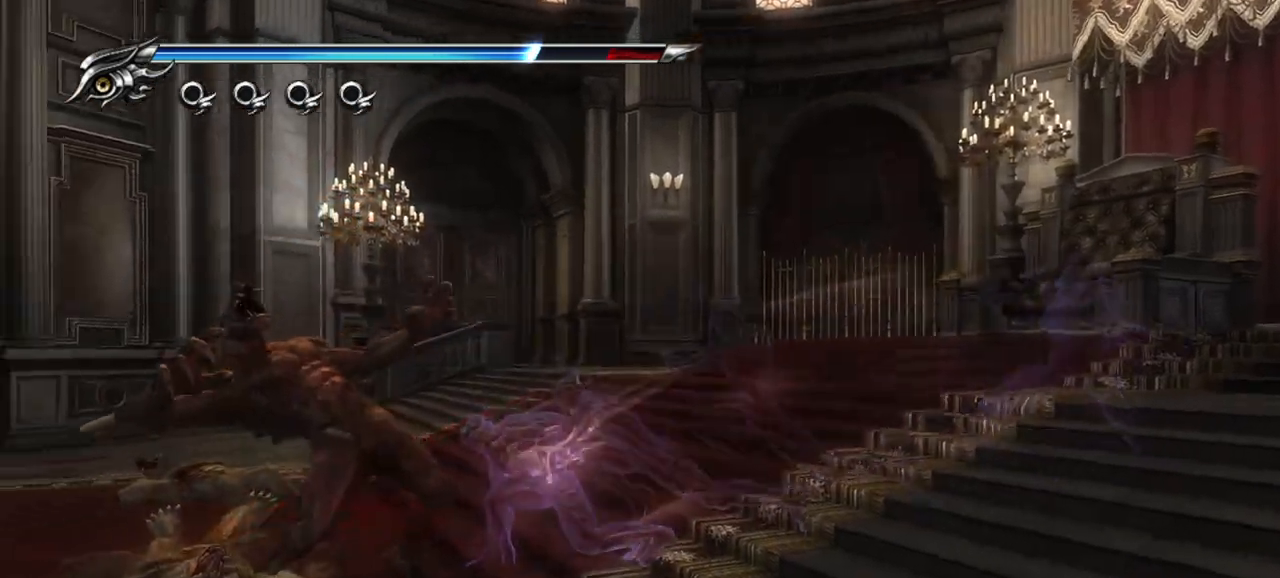
{"buttons": [], "left_stick": "center", "right_stick": "center", "events": []}
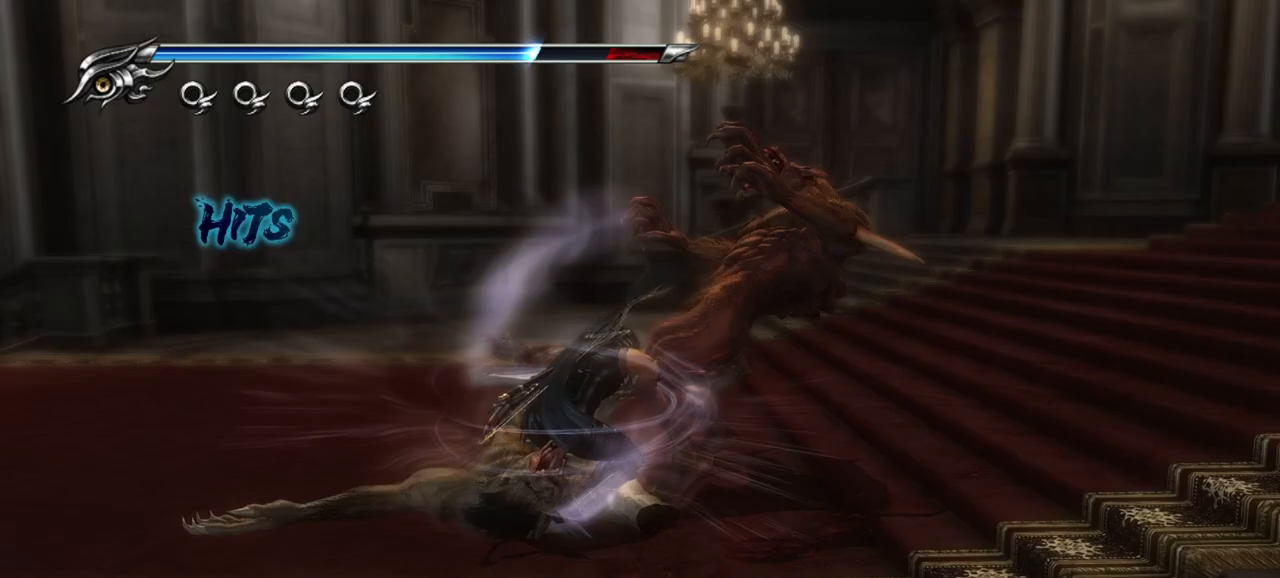
{"buttons": [], "left_stick": "center", "right_stick": "center", "events": []}
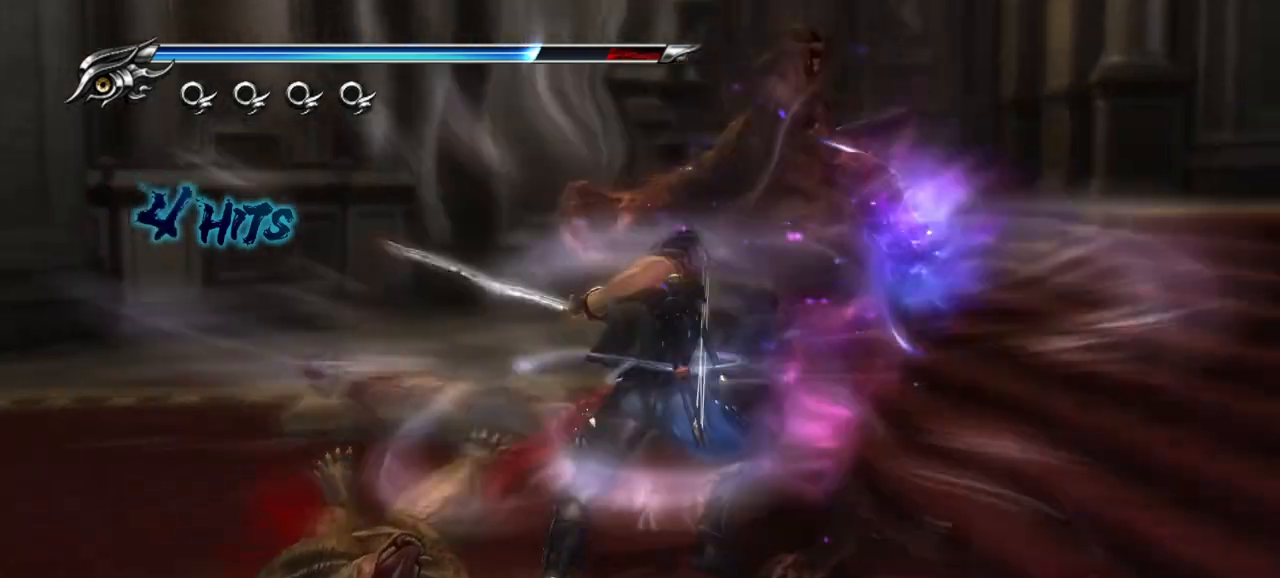
{"buttons": [], "left_stick": "center", "right_stick": "center", "events": []}
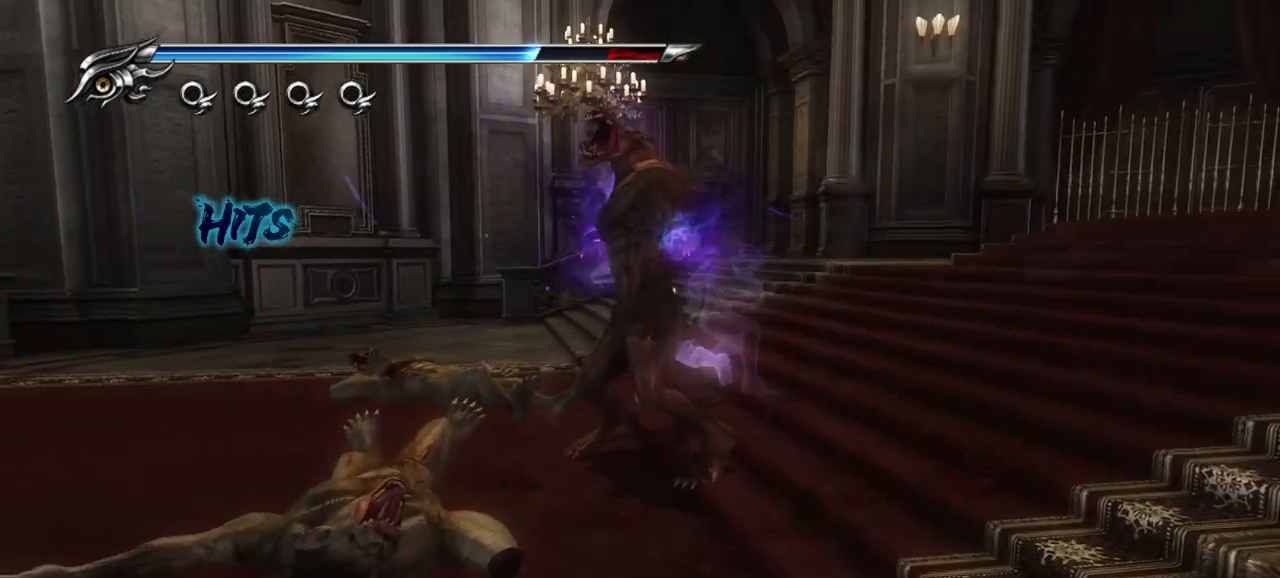
{"buttons": [], "left_stick": "center", "right_stick": "center", "events": []}
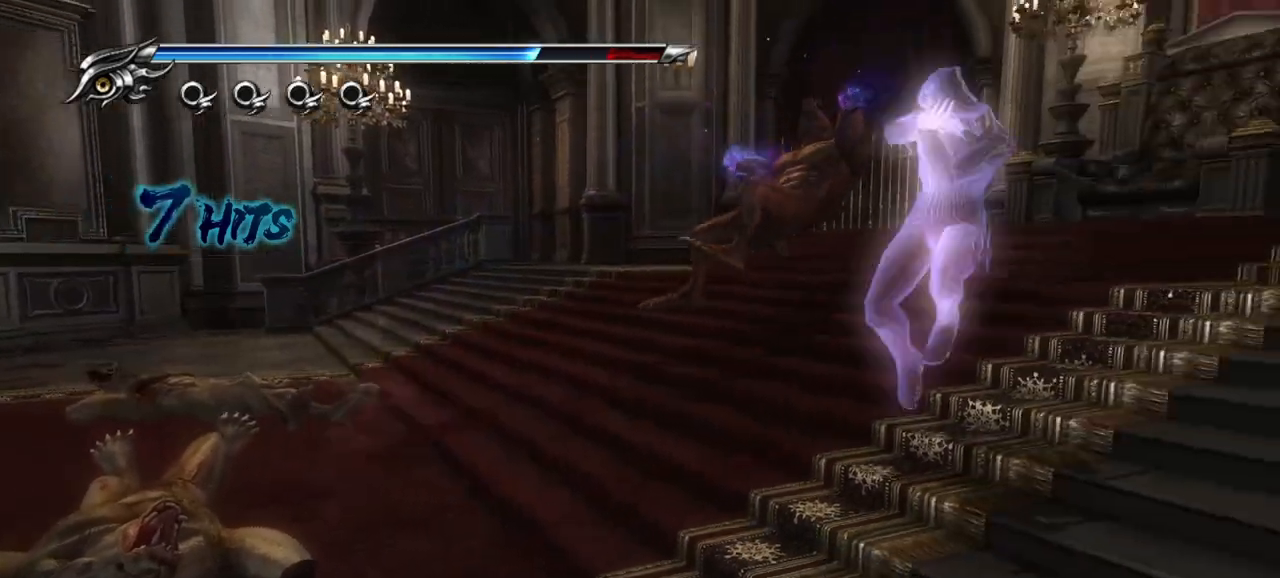
{"buttons": [], "left_stick": "center", "right_stick": "center", "events": []}